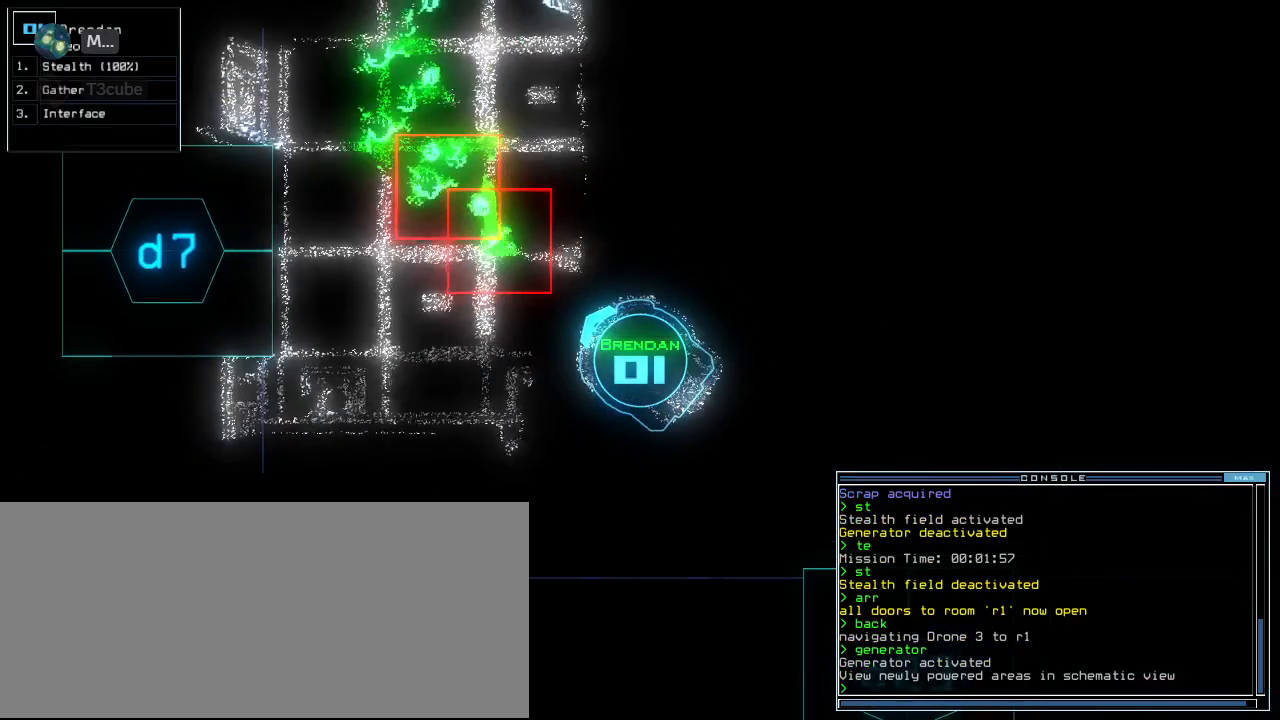
Gameplay with keyboard; each line is a JSON object with the keys held at the frame after it. "events" lists presses ("down") and releases ("up") of ".", "0", "1", "2", "3", "4", "5", "6", "7", "8", "9", "a", "b", "backspace", "c", "caps_lock", "comma", "ctrl_l", "ctrl_r", "d", "down", "e", "equals", "escape", "f", "g", "h", "i", "j", "k", "l", "left", "m", "minus", "n", "o", "p", "q", "quote", "r", "return", "right", "s", "semicolon", "shift_l", "shift_r", "space", "t", "tab", "tilde", "u", "up", "v", "w", "x", "y" and "z" between this image and that frame as [ms after this image, input, new state], when the widget could be followed in between. No other keys are recorded. Mouse input is not recorded.
{"keys": ["down"], "events": [[20, "left", "down"], [200, "left", "up"], [320, "left", "down"], [380, "left", "up"]]}
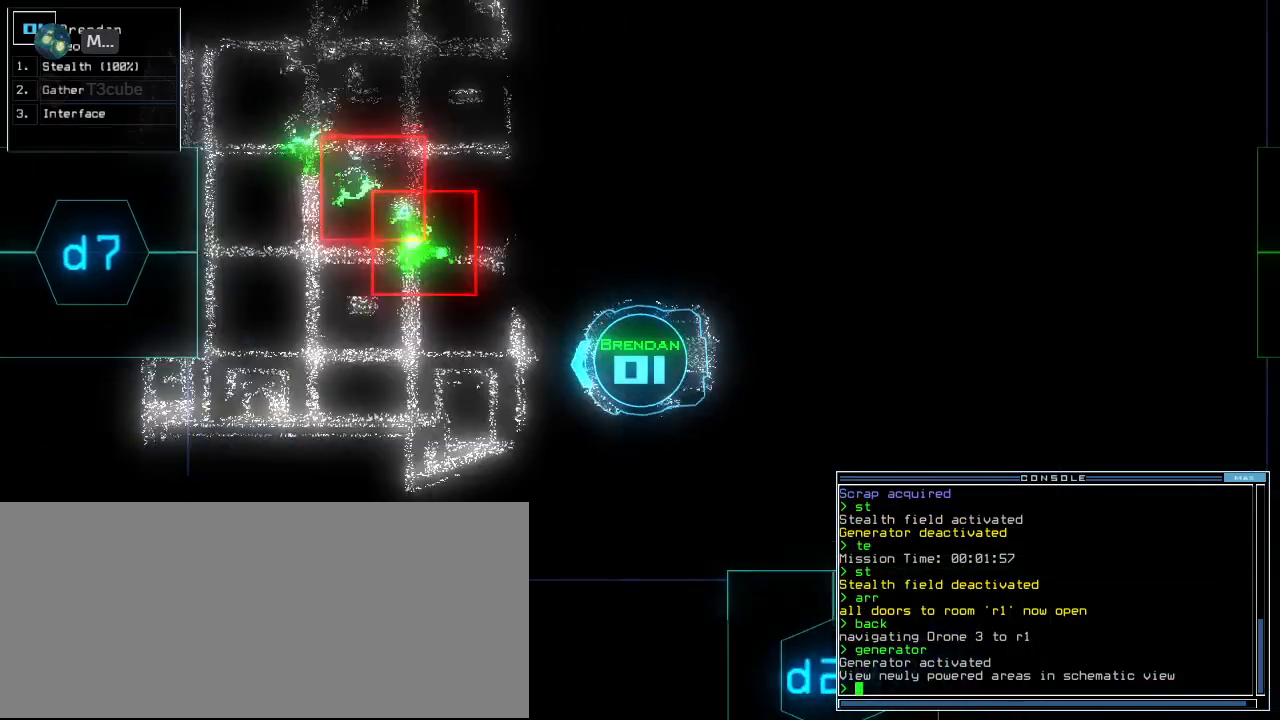
{"keys": ["down"], "events": [[260, "right", "down"], [320, "right", "up"]]}
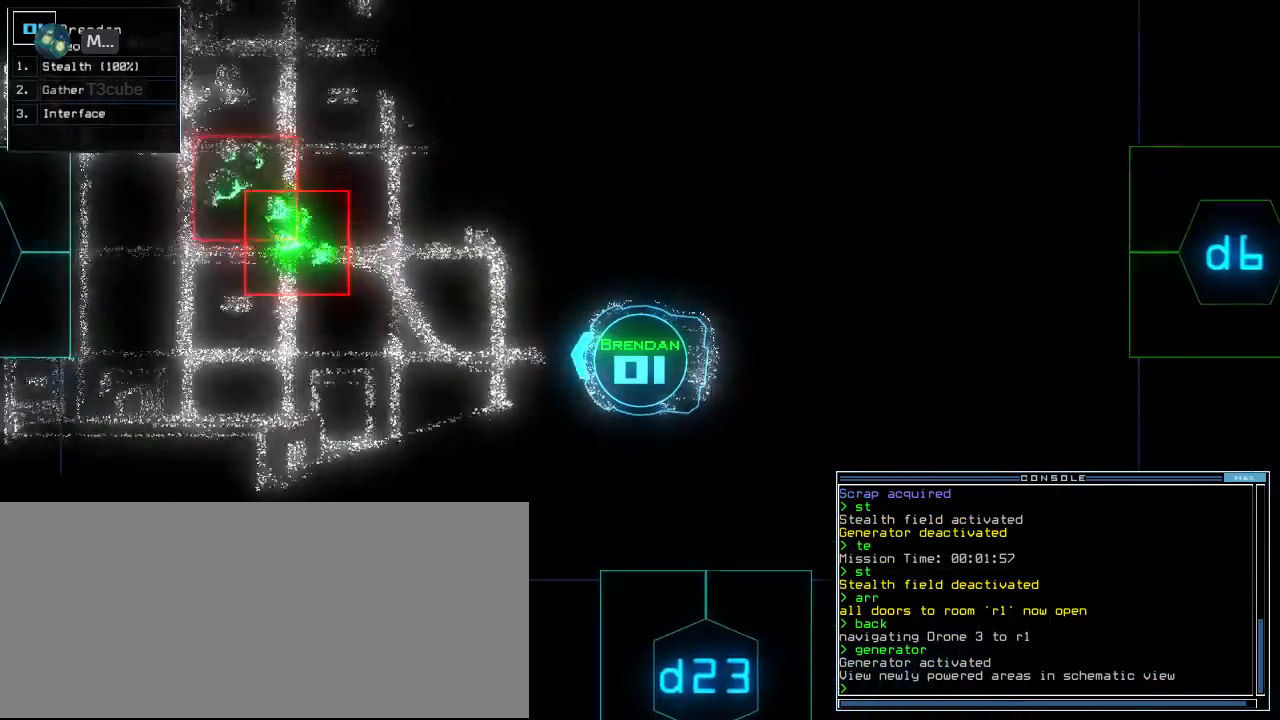
{"keys": ["right"], "events": [[80, "right", "down"], [460, "down", "up"]]}
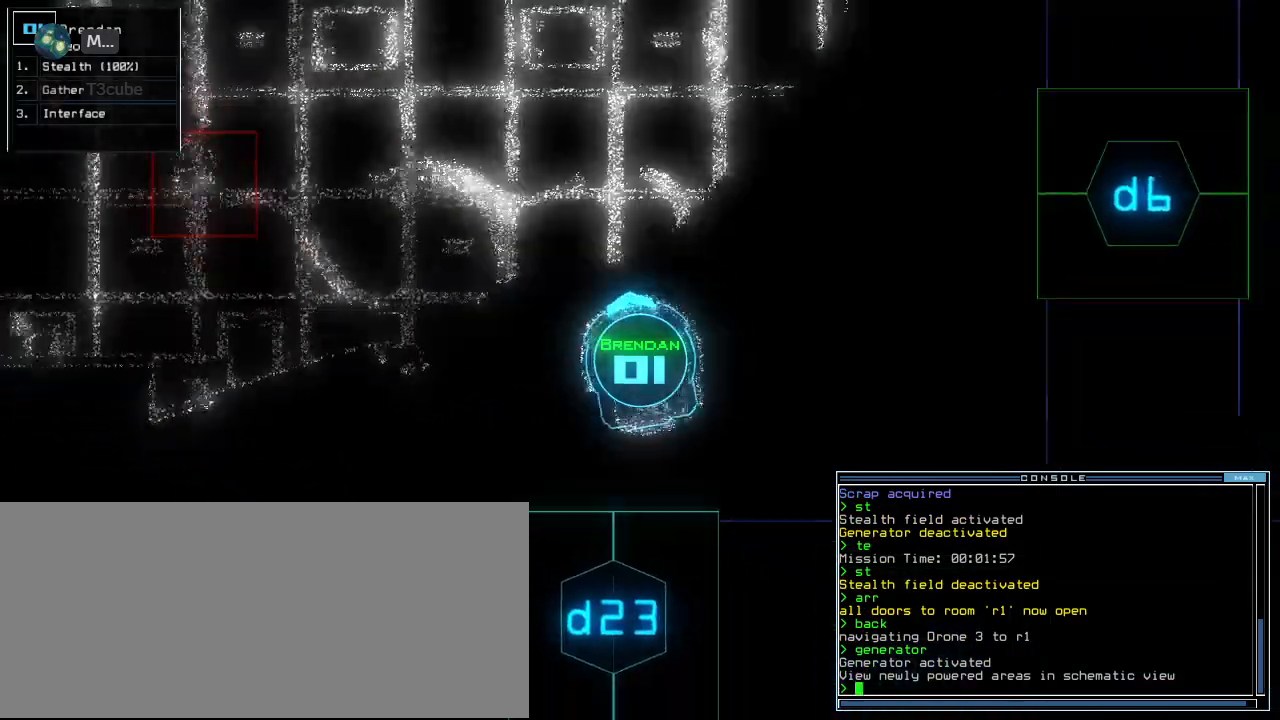
{"keys": ["space"], "events": [[60, "up", "down"], [280, "right", "up"], [340, "up", "up"], [400, "space", "down"]]}
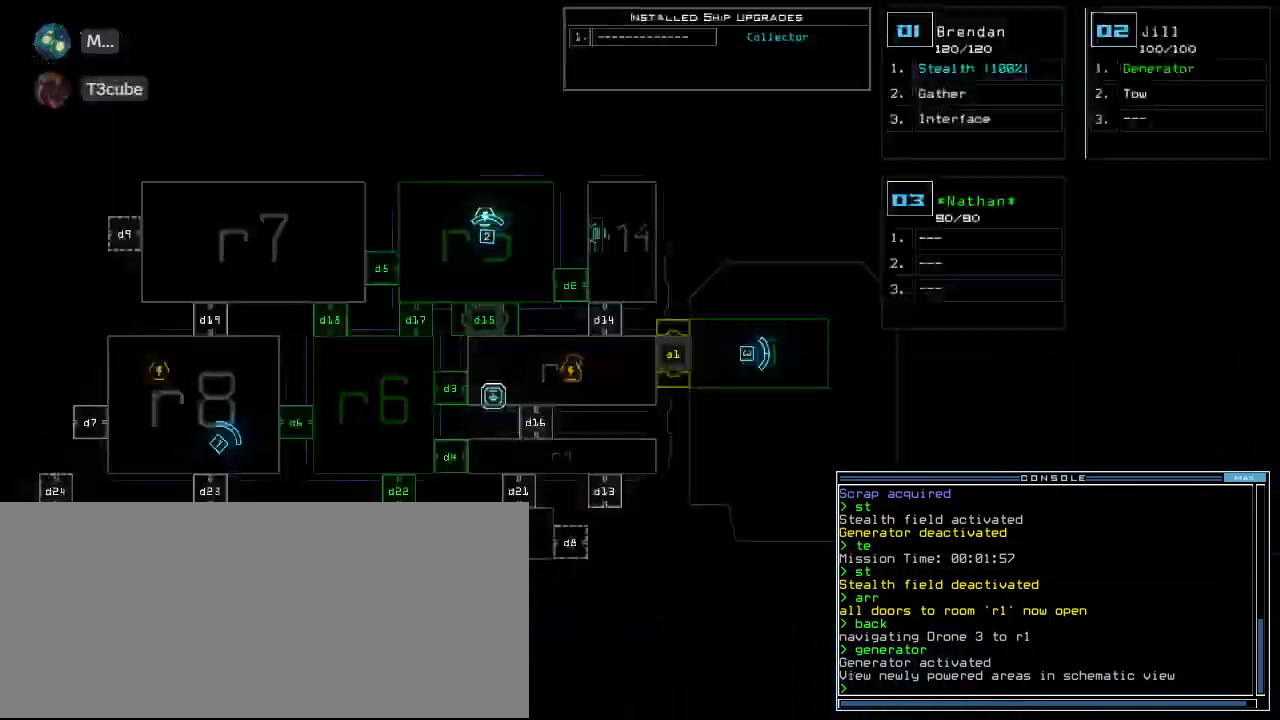
{"keys": [], "events": [[40, "space", "up"]]}
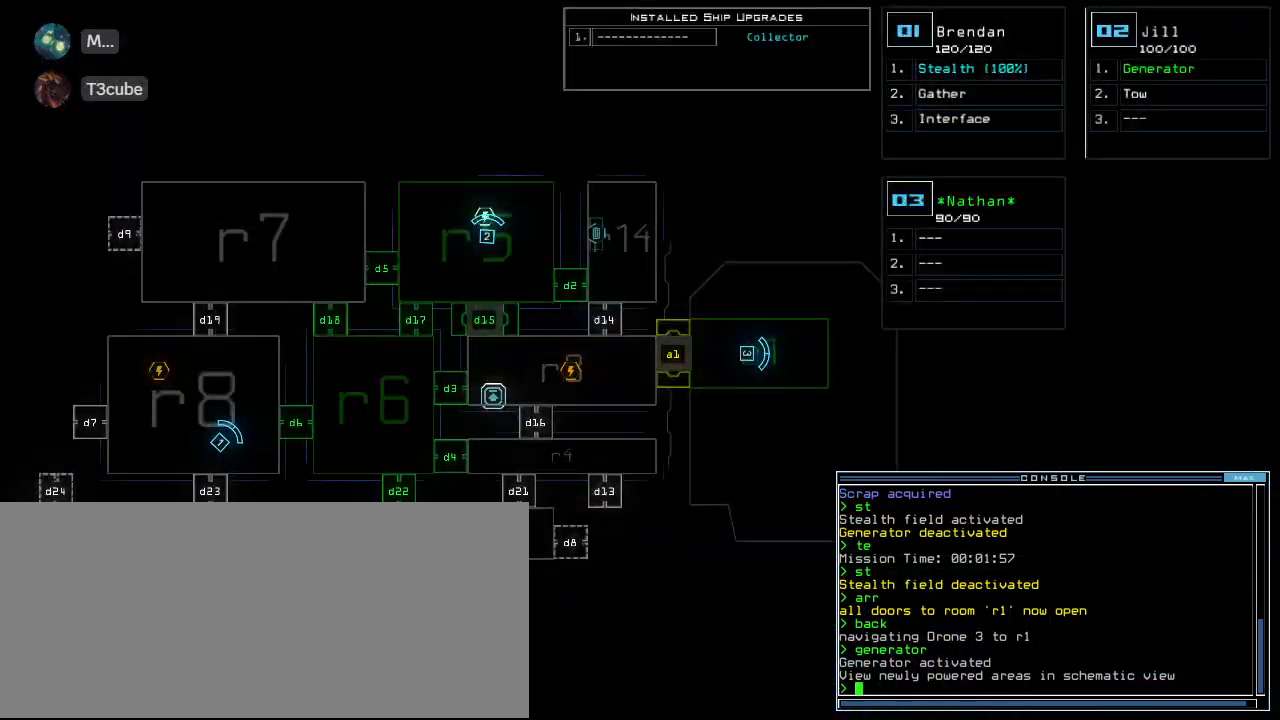
{"keys": ["up"], "events": [[40, "space", "down"], [60, "left", "down"], [60, "up", "down"], [160, "space", "up"], [200, "left", "up"], [240, "right", "down"], [440, "right", "up"]]}
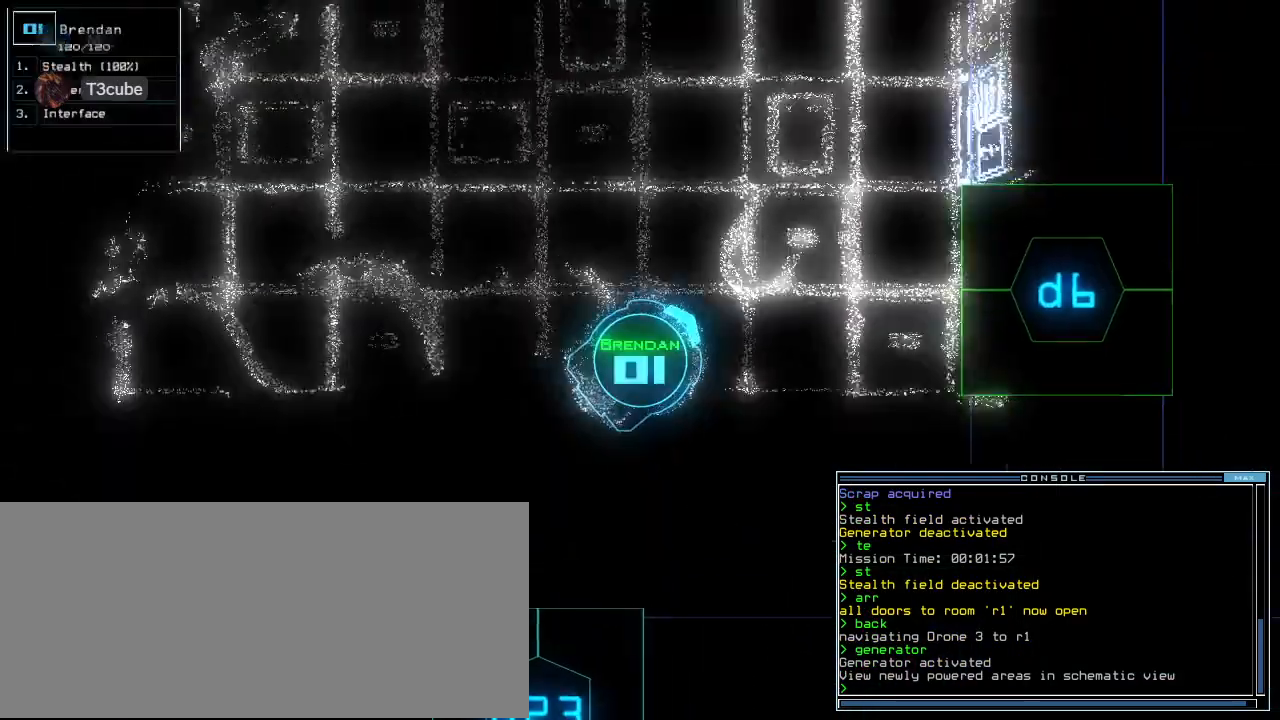
{"keys": ["up"], "events": [[40, "right", "down"], [220, "d", "down"], [220, "right", "up"], [260, "d", "up"]]}
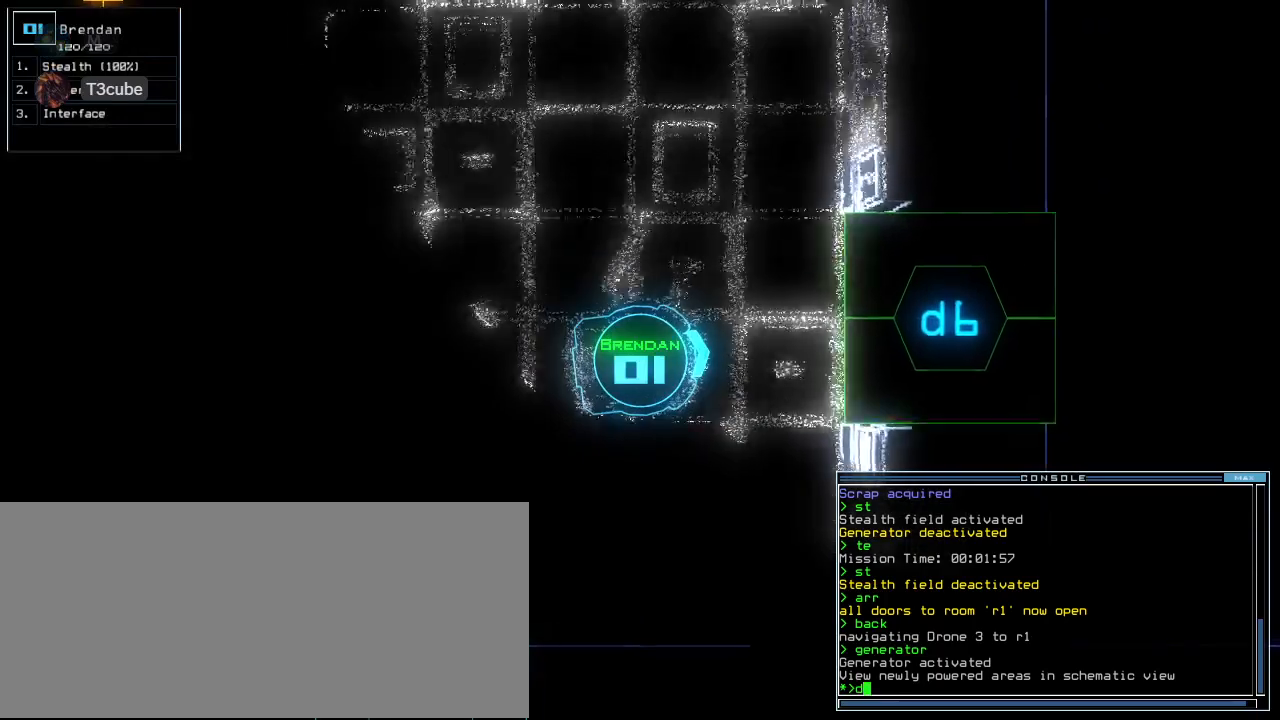
{"keys": ["up"], "events": [[240, "6", "down"], [320, "6", "up"], [360, "return", "down"], [460, "return", "up"]]}
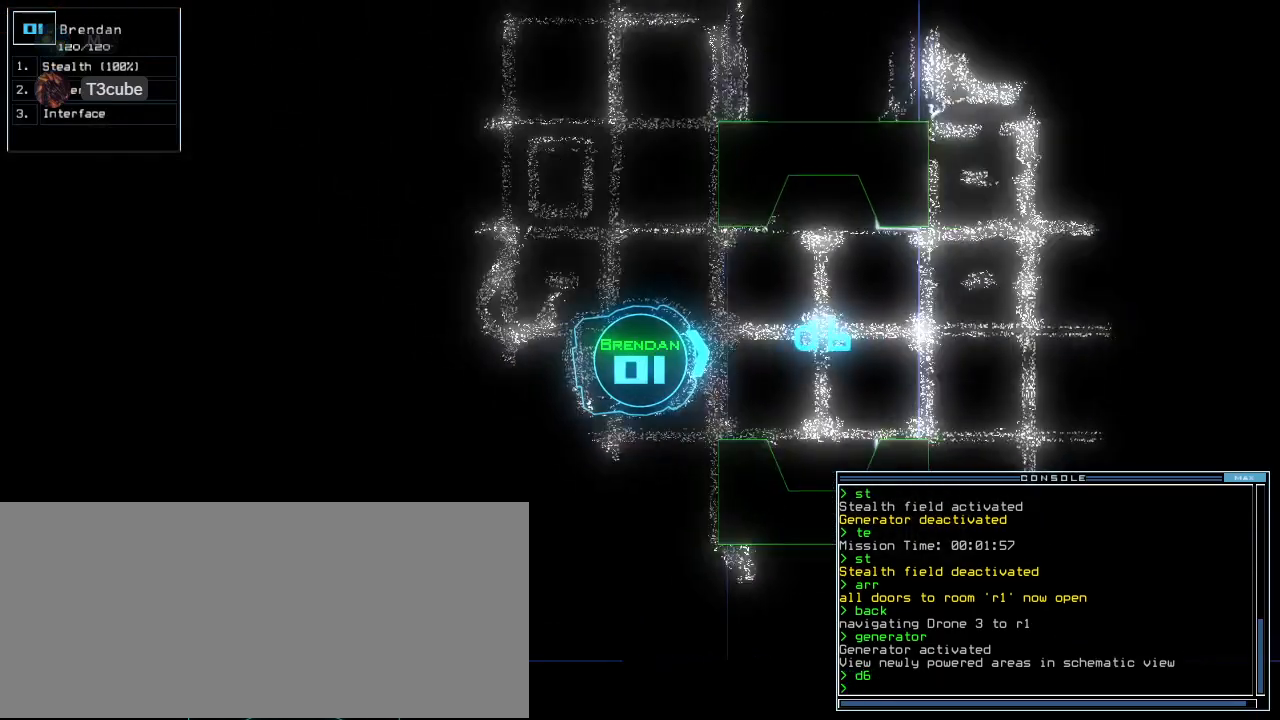
{"keys": ["up"], "events": [[240, "right", "down"], [320, "right", "up"]]}
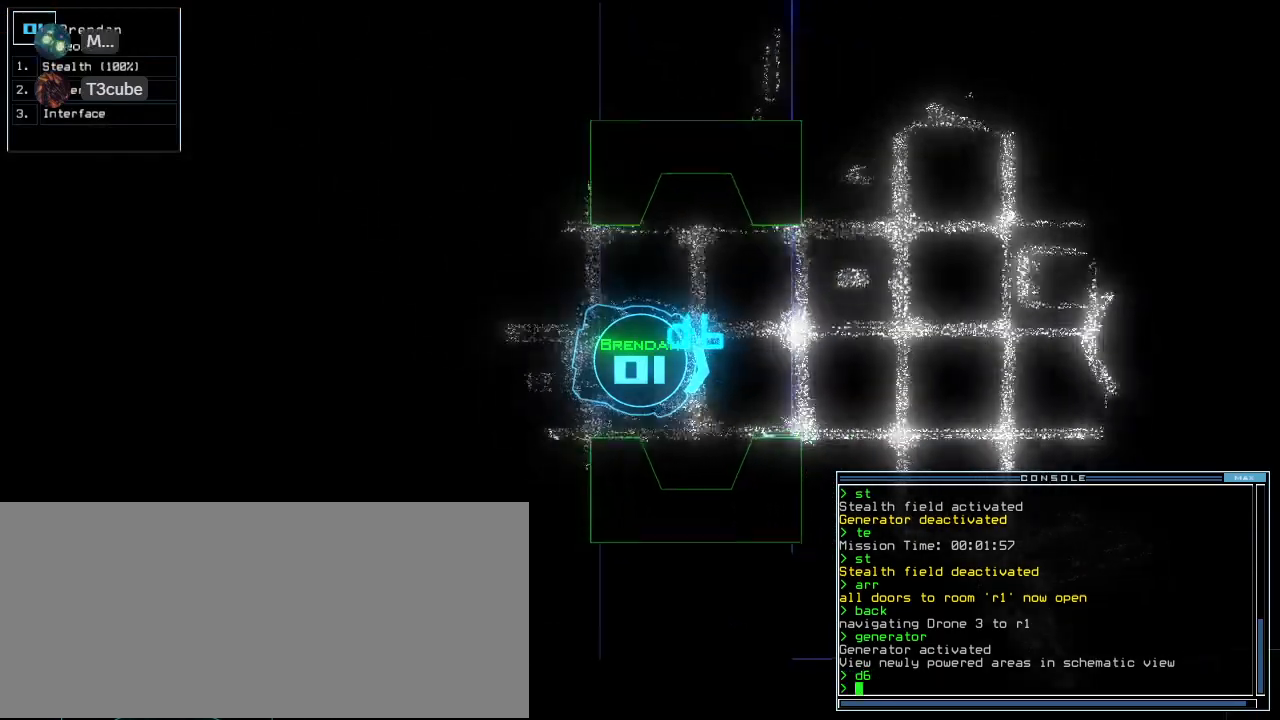
{"keys": [], "events": [[20, "up", "up"], [80, "space", "down"], [180, "space", "up"]]}
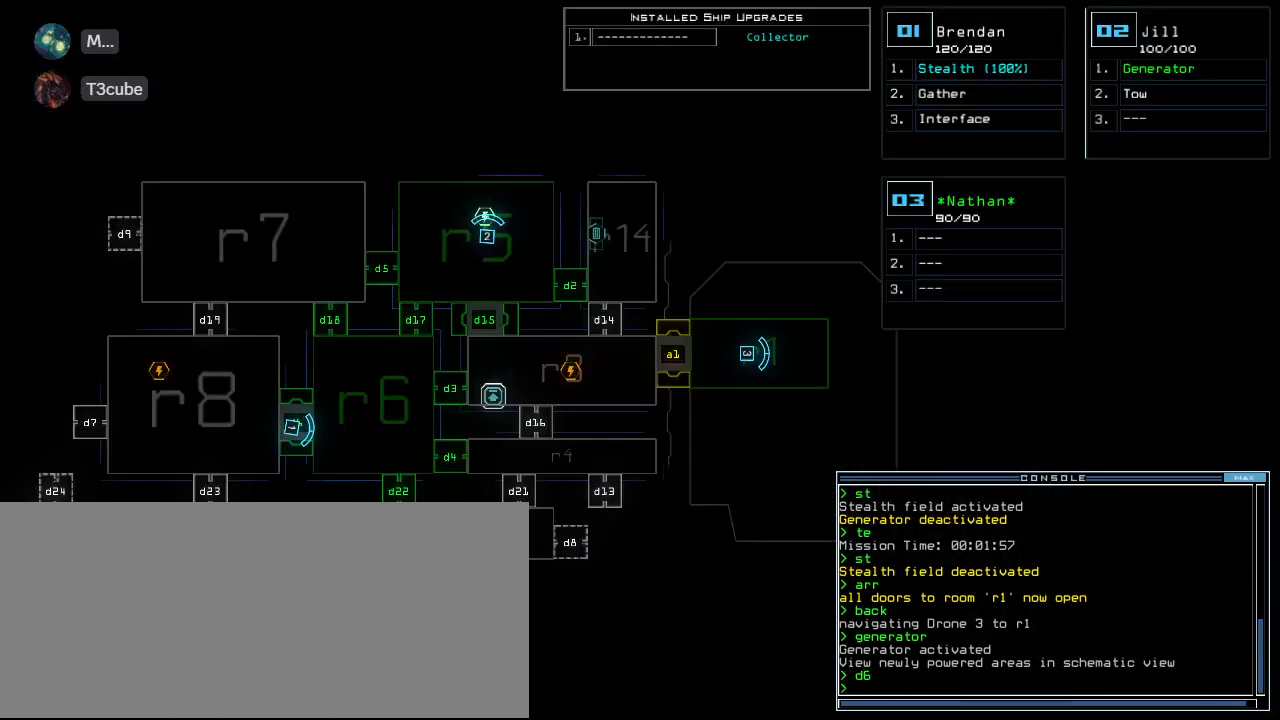
{"keys": ["d"], "events": [[500, "d", "down"]]}
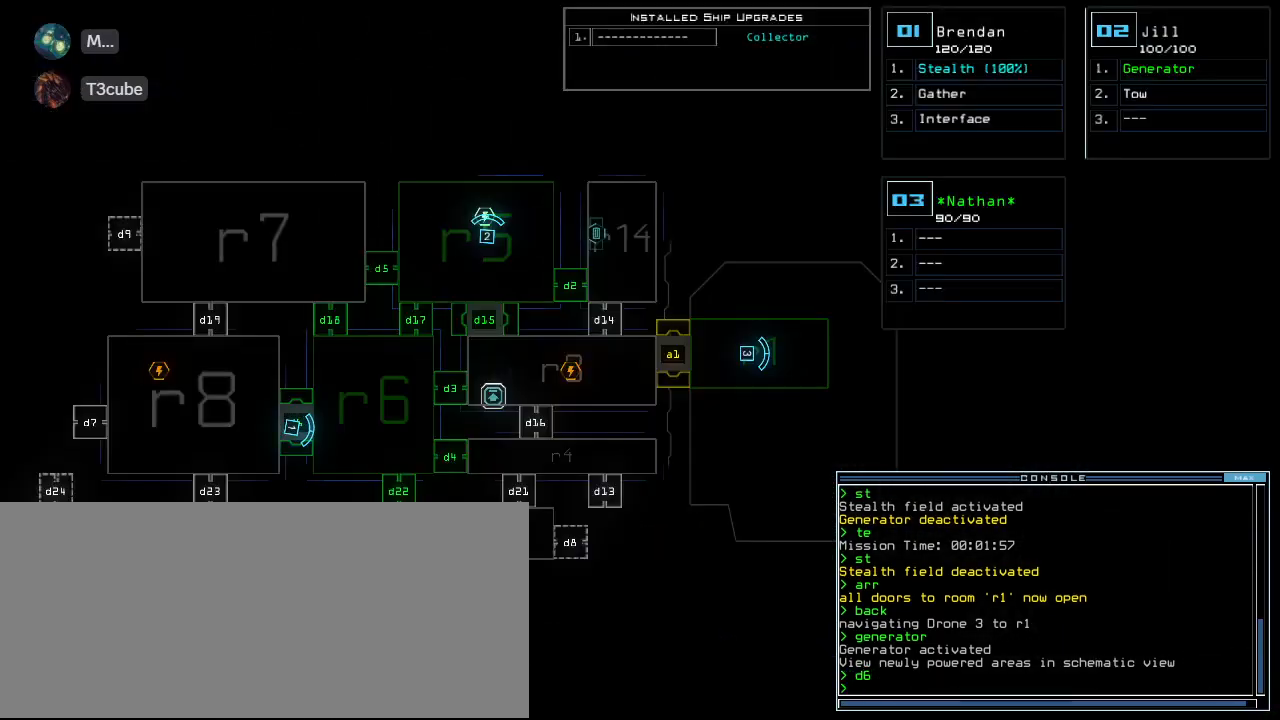
{"keys": [], "events": [[100, "d", "up"], [280, "1", "down"], [360, "1", "up"], [360, "7", "down"], [420, "7", "up"]]}
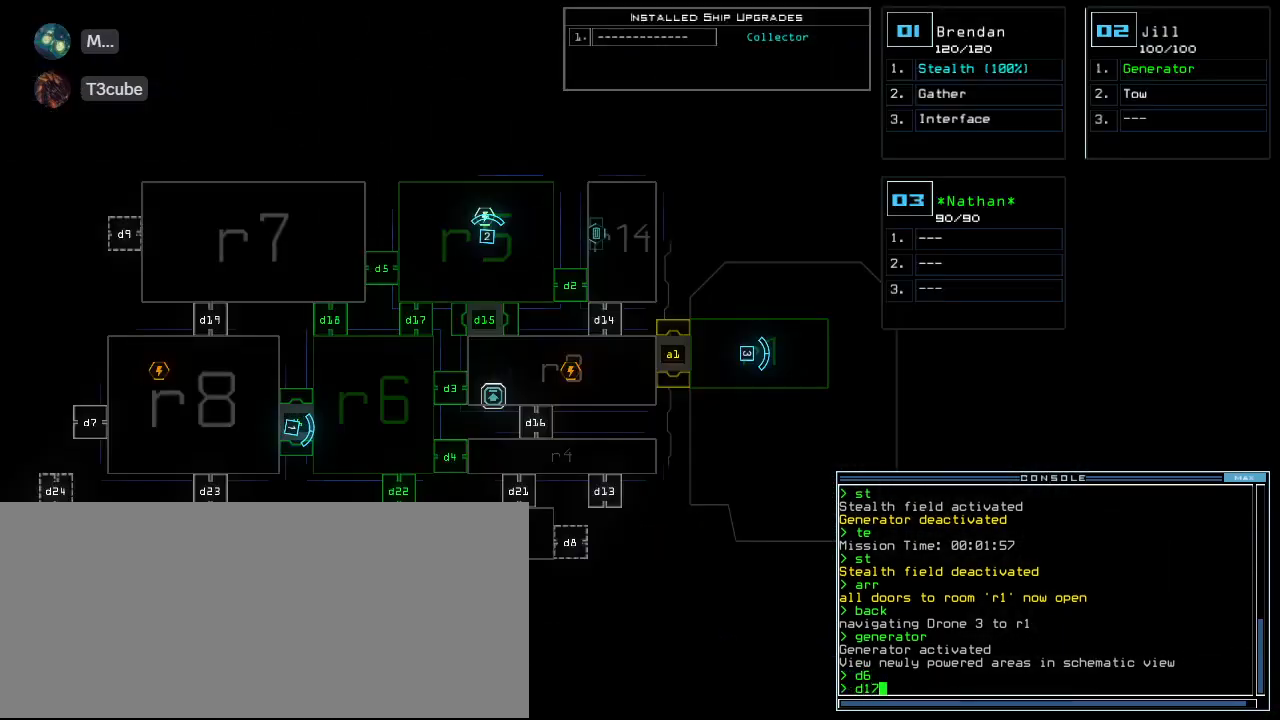
{"keys": [], "events": [[40, "return", "down"], [160, "return", "up"]]}
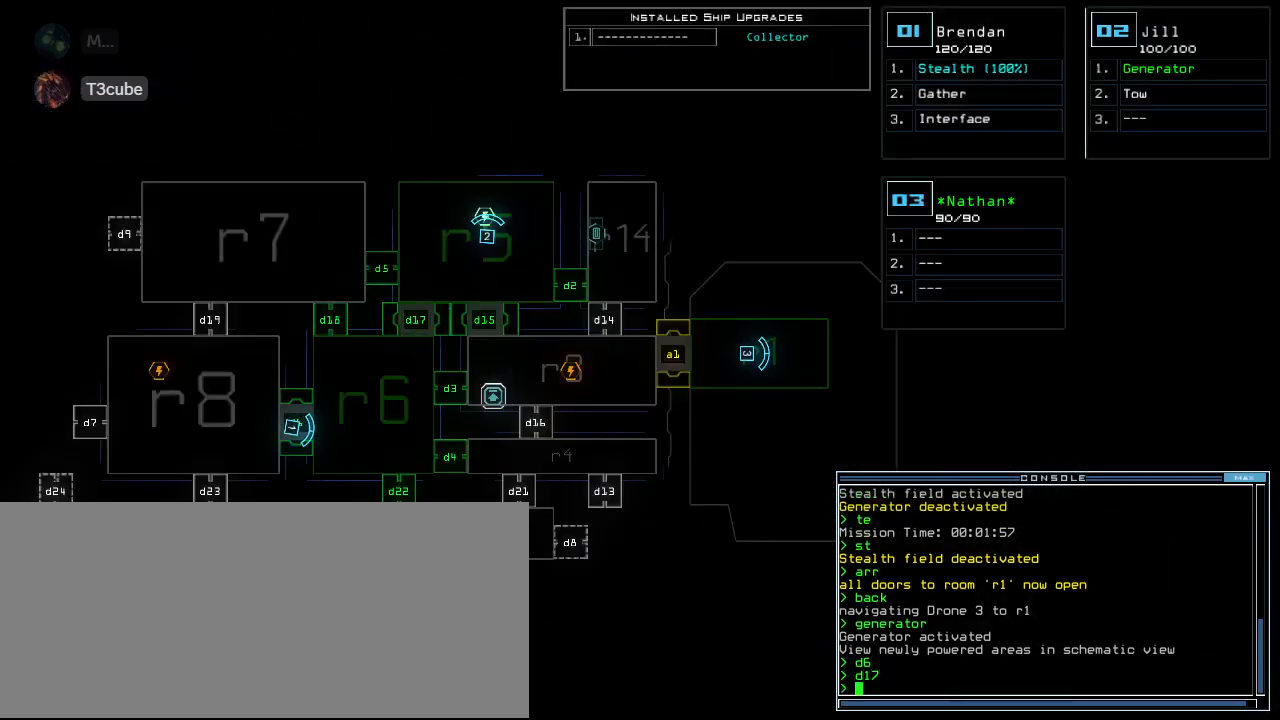
{"keys": ["up"], "events": [[340, "1", "down"], [360, "left", "down"], [360, "up", "down"], [400, "1", "up"], [460, "left", "up"]]}
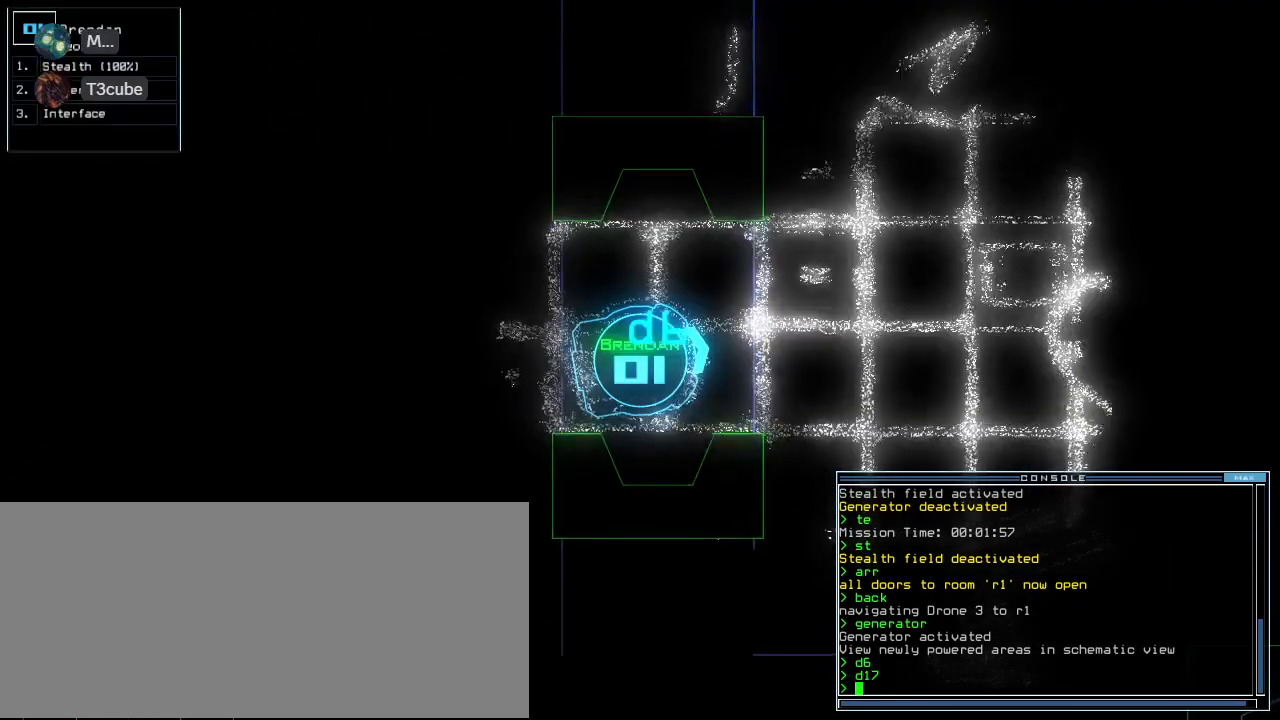
{"keys": [], "events": [[160, "right", "down"], [240, "right", "up"], [360, "up", "up"]]}
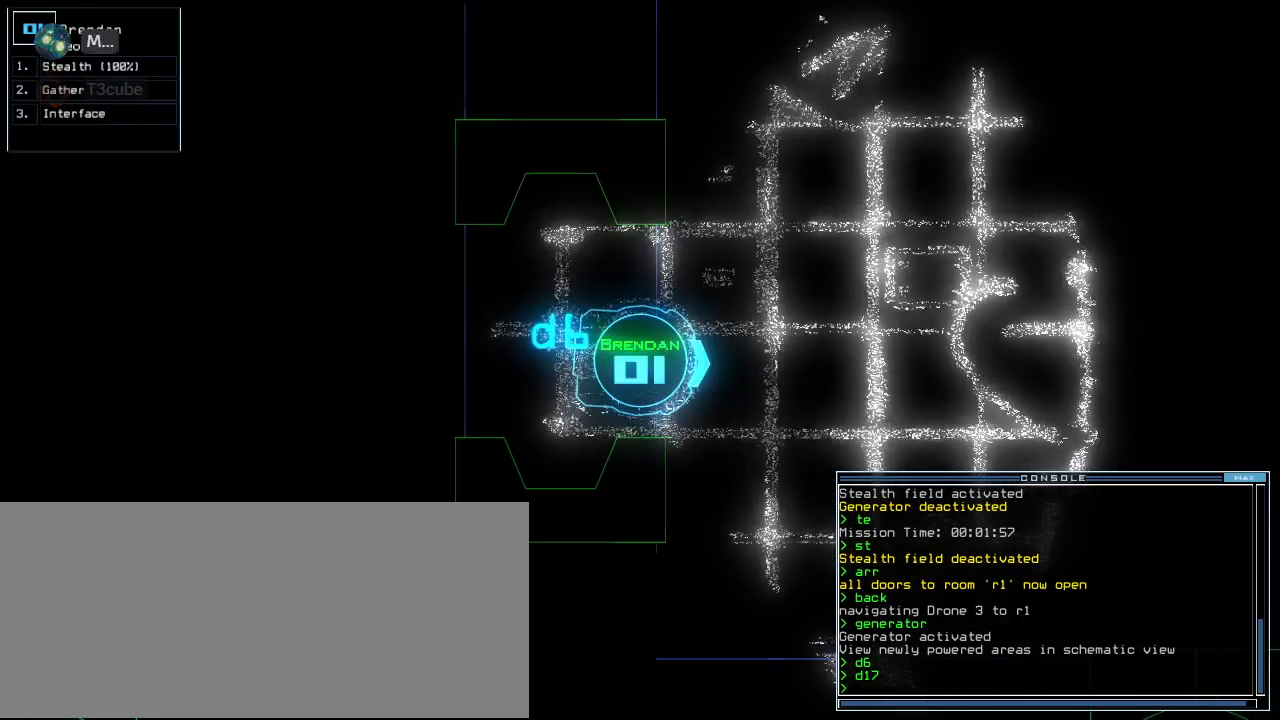
{"keys": []}
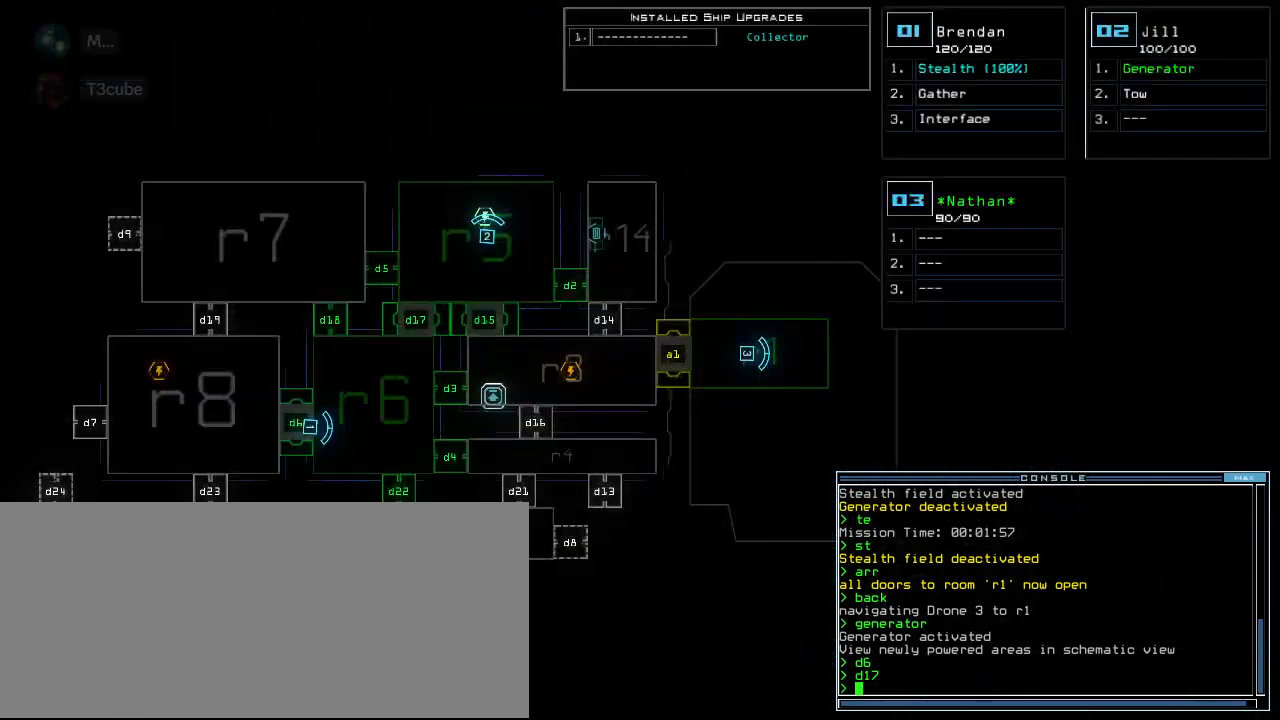
{"keys": ["left"], "events": [[380, "2", "down"], [380, "left", "down"], [440, "2", "up"]]}